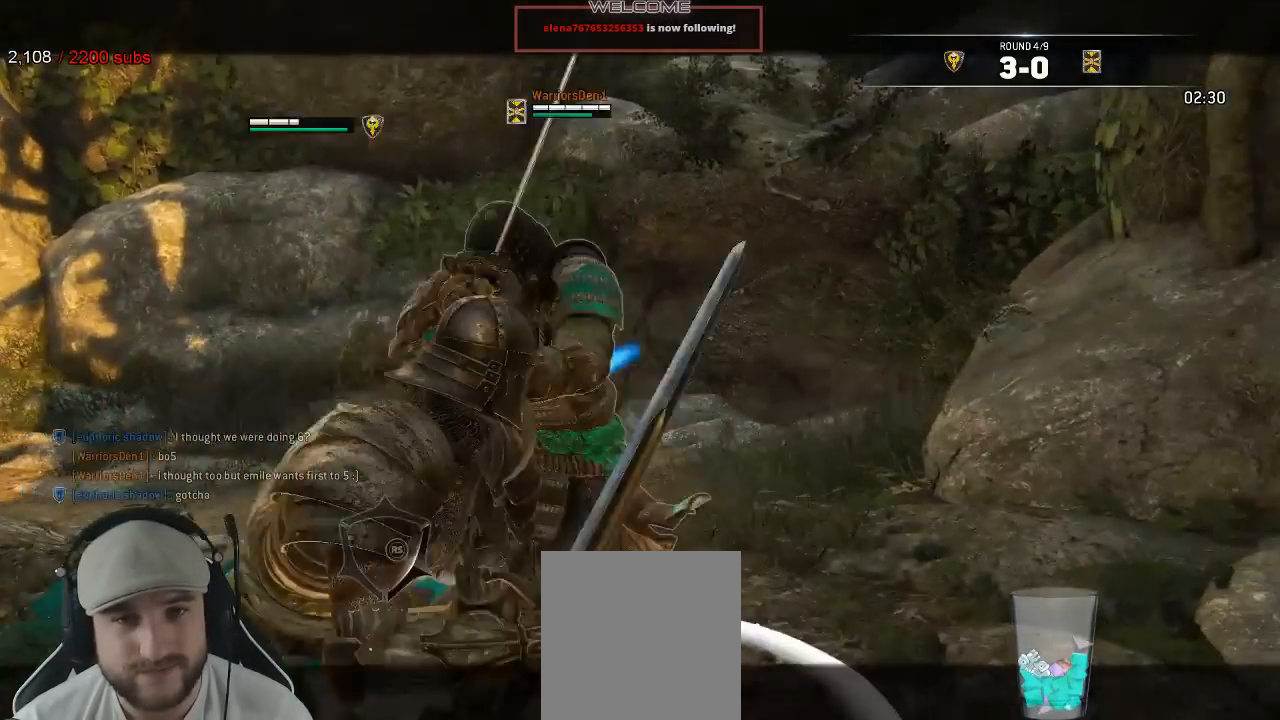
Gameplay with a controller (Xbox layout); each line is a JSON object with the inputs held at the frame after it (dt_ms = milliseconds from this image to that frame). "events" lists button and stick changes between this image and that frame as [ms after this image, input, new state], when the widget could be followed in between. Not read: SELECT.
{"dt_ms": 500, "buttons": ["L2", "R1", "R3"], "left_stick": "up", "right_stick": "right", "events": [[333, "R1", "down"]]}
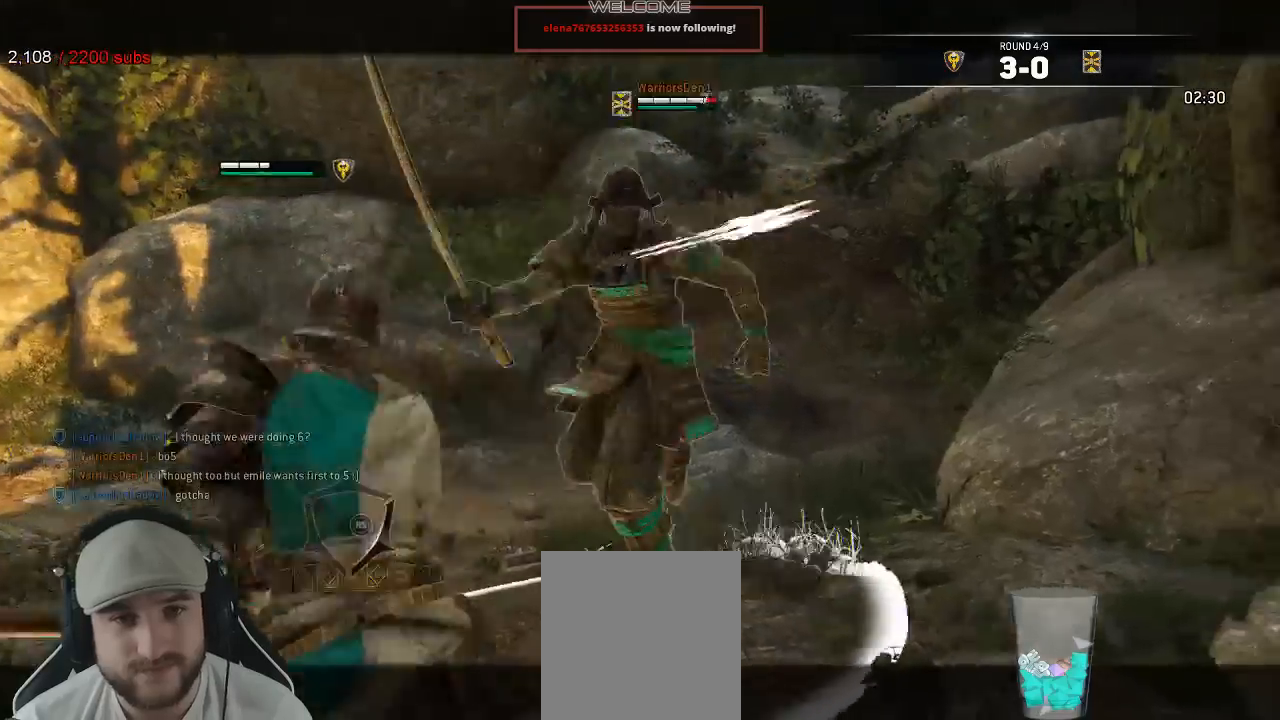
{"dt_ms": 500, "buttons": ["X", "L2"], "left_stick": "up", "right_stick": "center", "events": [[17, "R3", "up"], [33, "R1", "up"], [67, "right_stick", "center"], [250, "X", "down"]]}
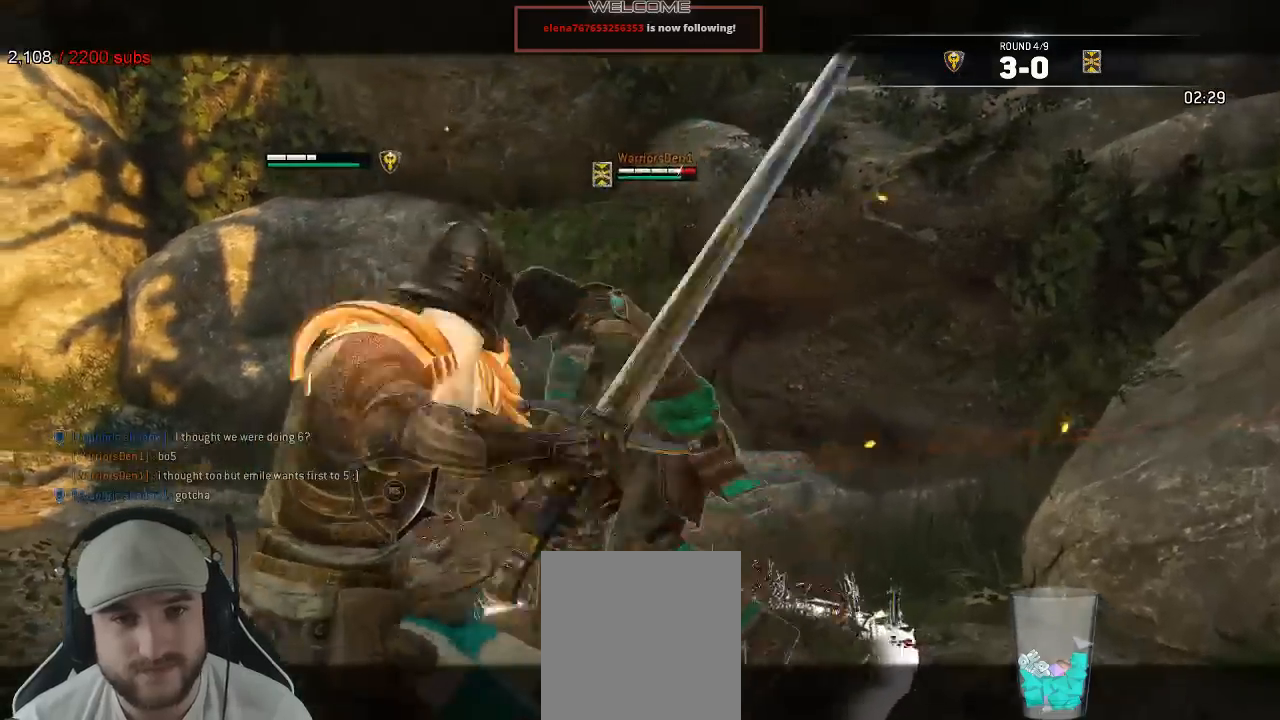
{"dt_ms": 500, "buttons": ["L2"], "left_stick": "up", "right_stick": "center", "events": [[500, "X", "up"]]}
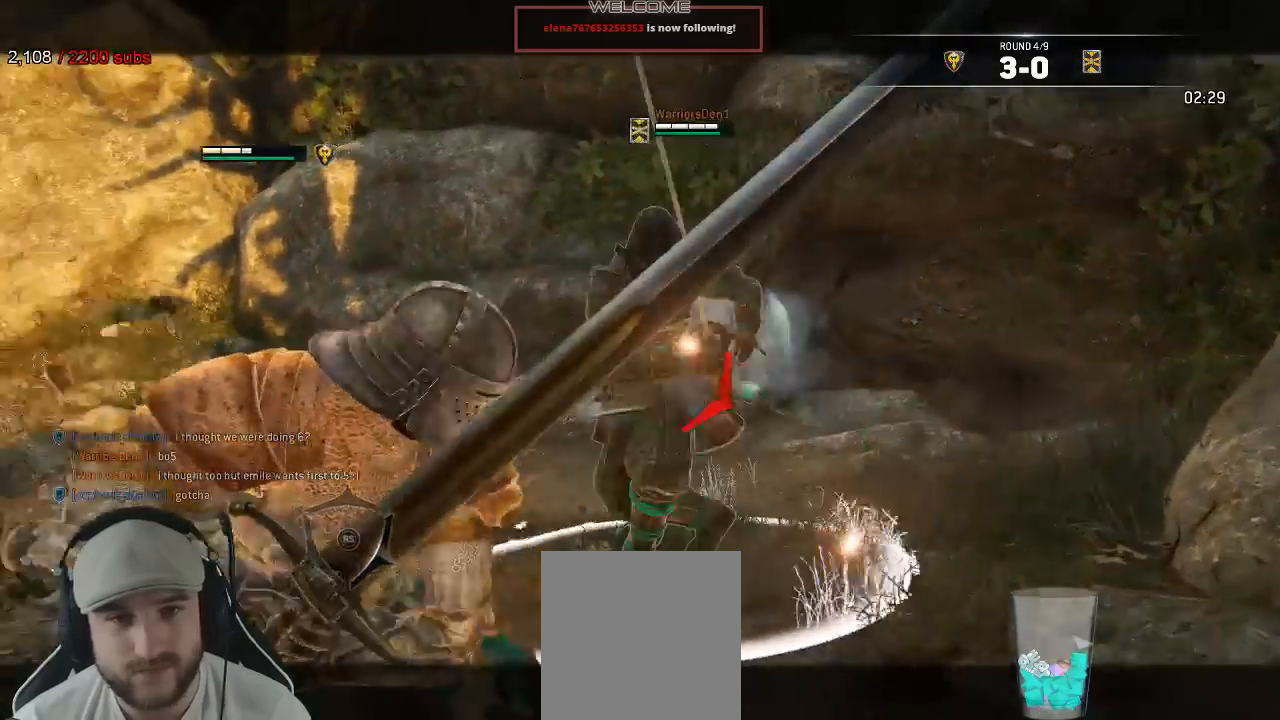
{"dt_ms": 500, "buttons": ["B", "X", "L2"], "left_stick": "down", "right_stick": "up-left", "events": [[50, "X", "down"], [233, "X", "up"], [283, "X", "down"], [433, "right_stick", "up-left"], [467, "left_stick", "down"], [500, "B", "down"]]}
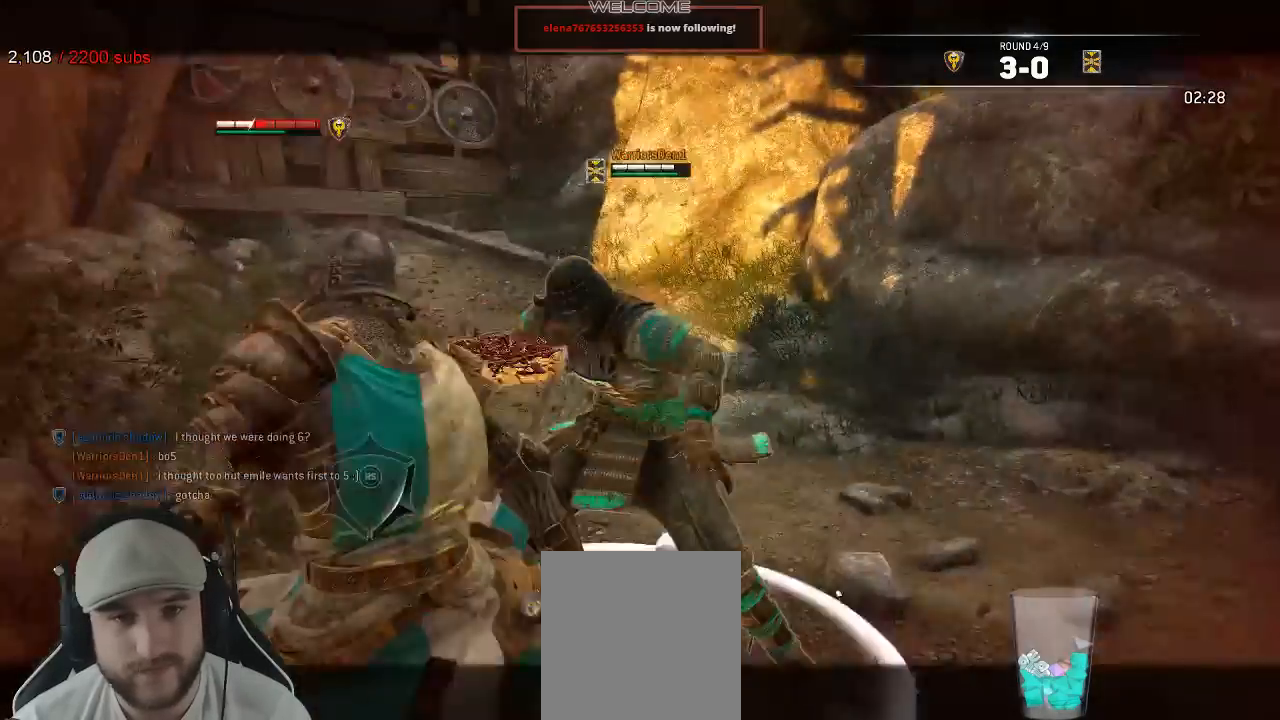
{"dt_ms": 1000, "buttons": ["L2"], "left_stick": "up-right", "right_stick": "right"}
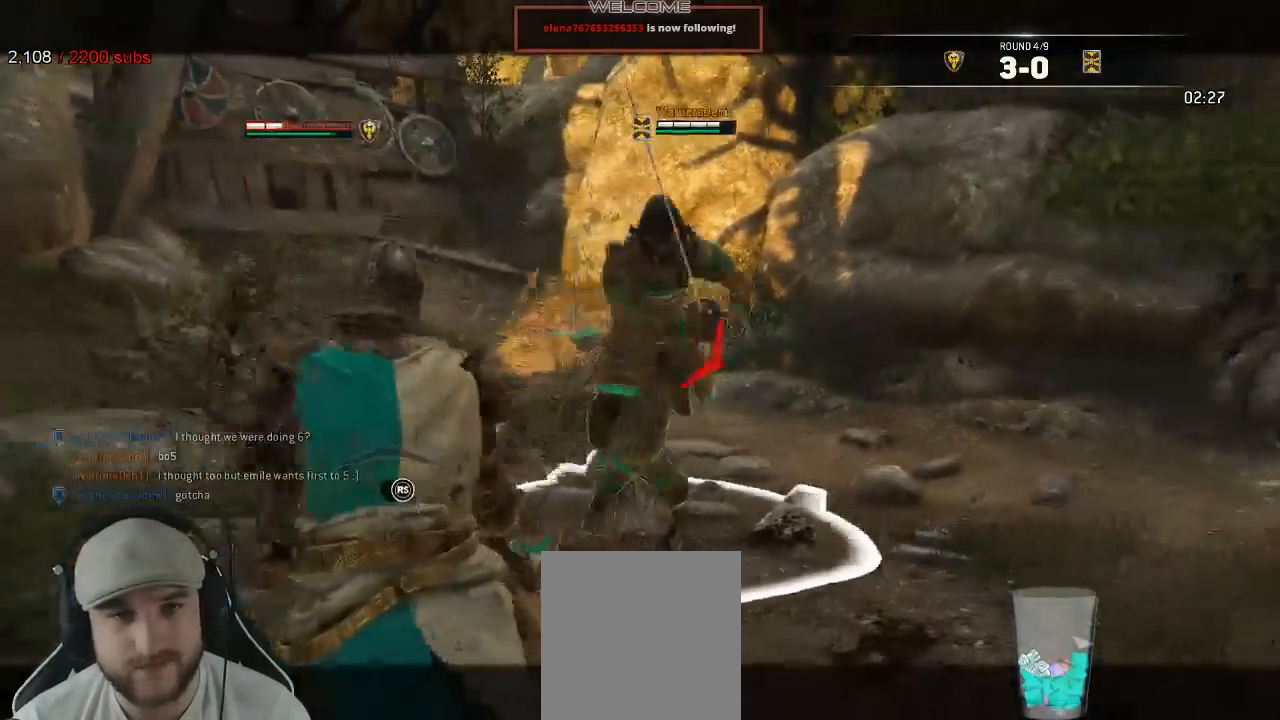
{"dt_ms": 1000, "buttons": ["X", "L2"], "left_stick": "up", "right_stick": "center"}
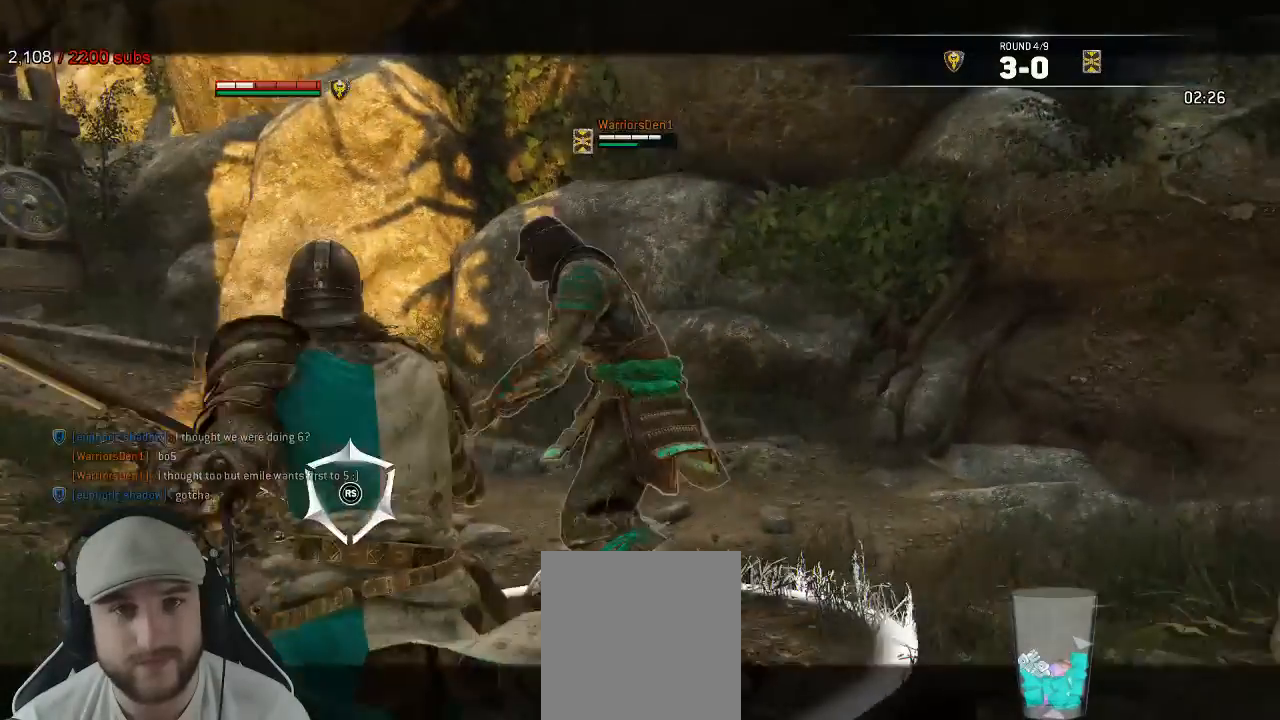
{"dt_ms": 500, "buttons": ["L2"], "left_stick": "center", "right_stick": "up-right"}
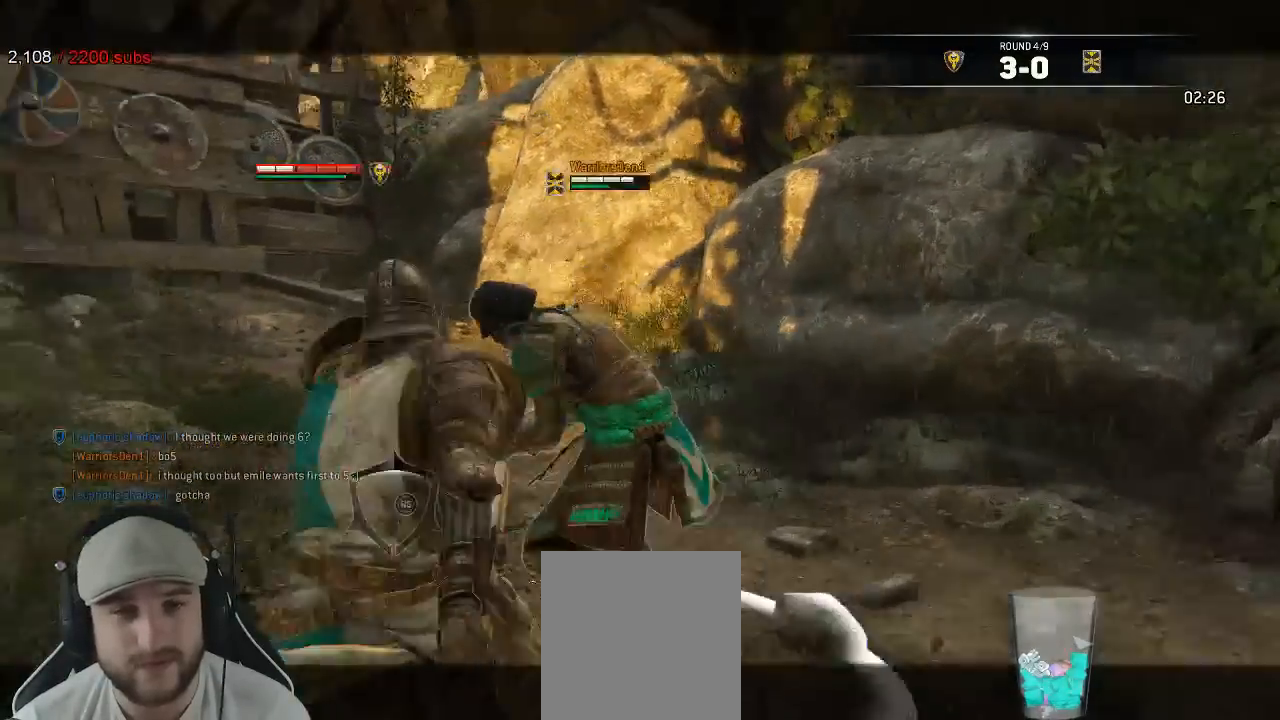
{"dt_ms": 500, "buttons": ["L2", "R2", "R3"], "left_stick": "up", "right_stick": "right", "events": [[67, "left_stick", "up-right"], [183, "left_stick", "up"], [233, "right_stick", "right"], [333, "R2", "down"], [333, "R3", "down"]]}
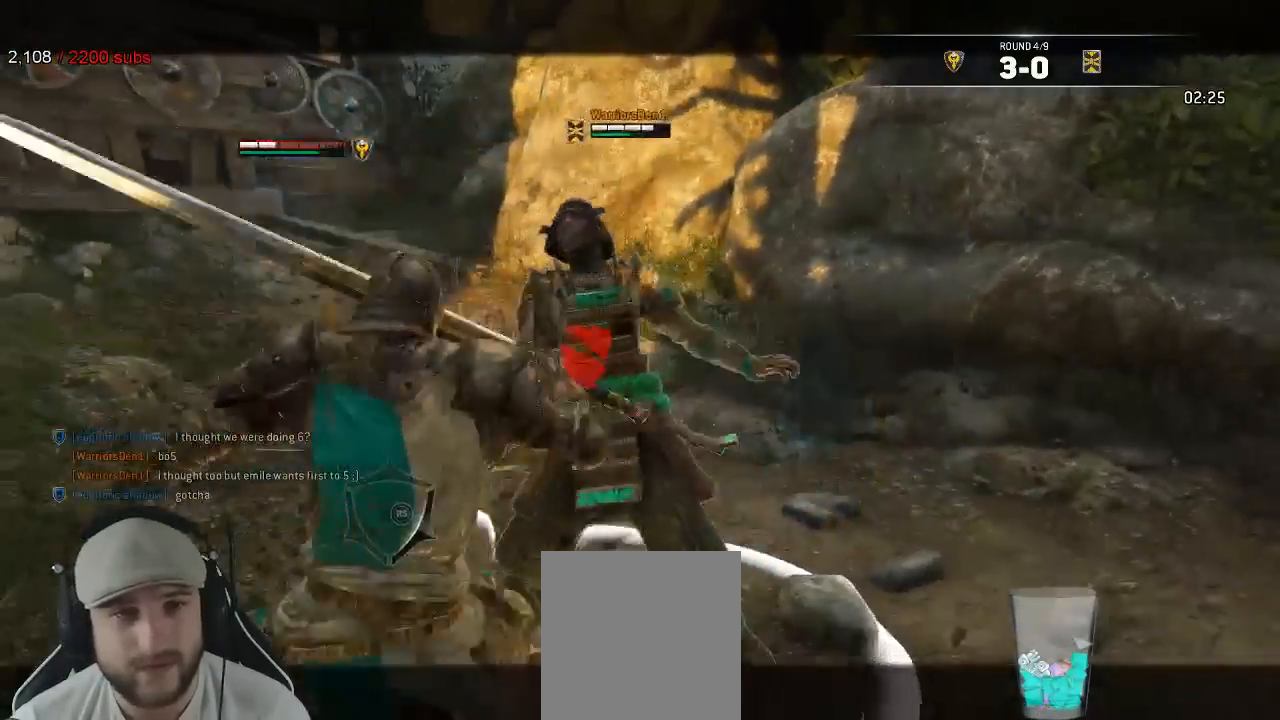
{"dt_ms": 500, "buttons": ["L2"], "left_stick": "up", "right_stick": "up", "events": [[17, "R2", "up"], [17, "R3", "up"], [83, "right_stick", "center"], [250, "right_stick", "up"]]}
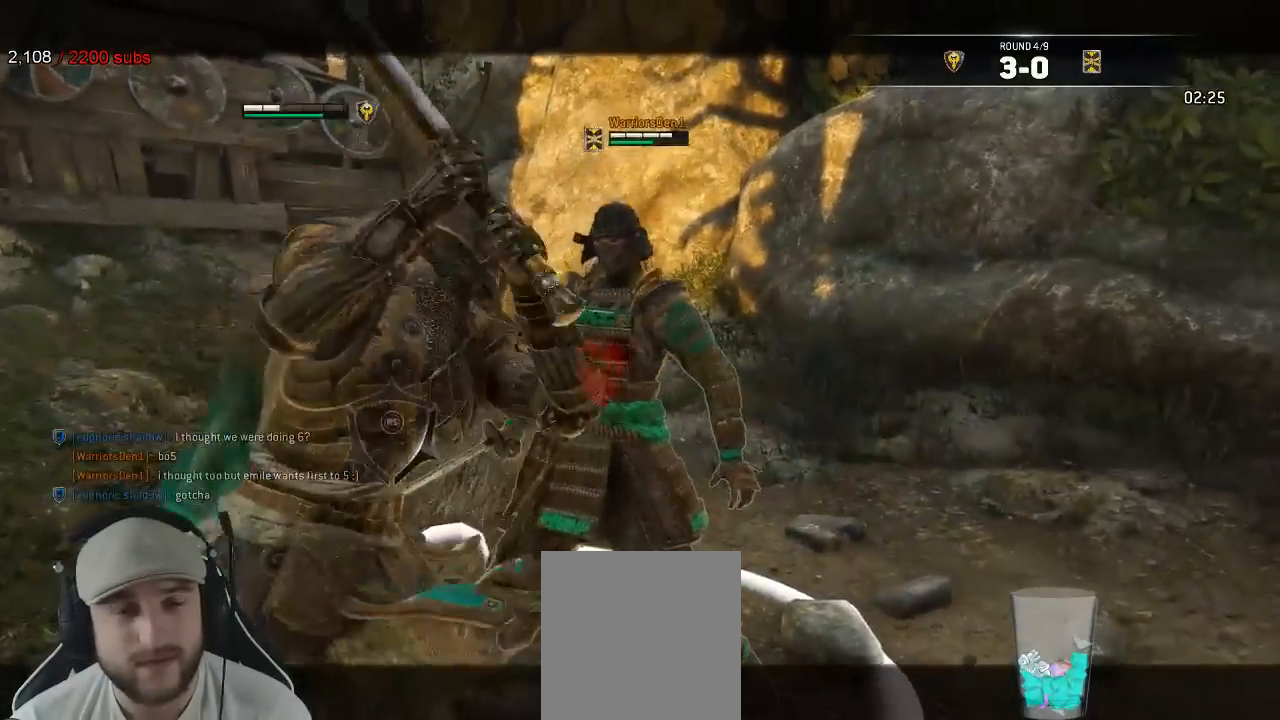
{"dt_ms": 500, "buttons": ["L2"], "left_stick": "up", "right_stick": "up", "events": [[283, "R2", "down"], [283, "R3", "down"], [483, "R2", "up"], [483, "R3", "up"]]}
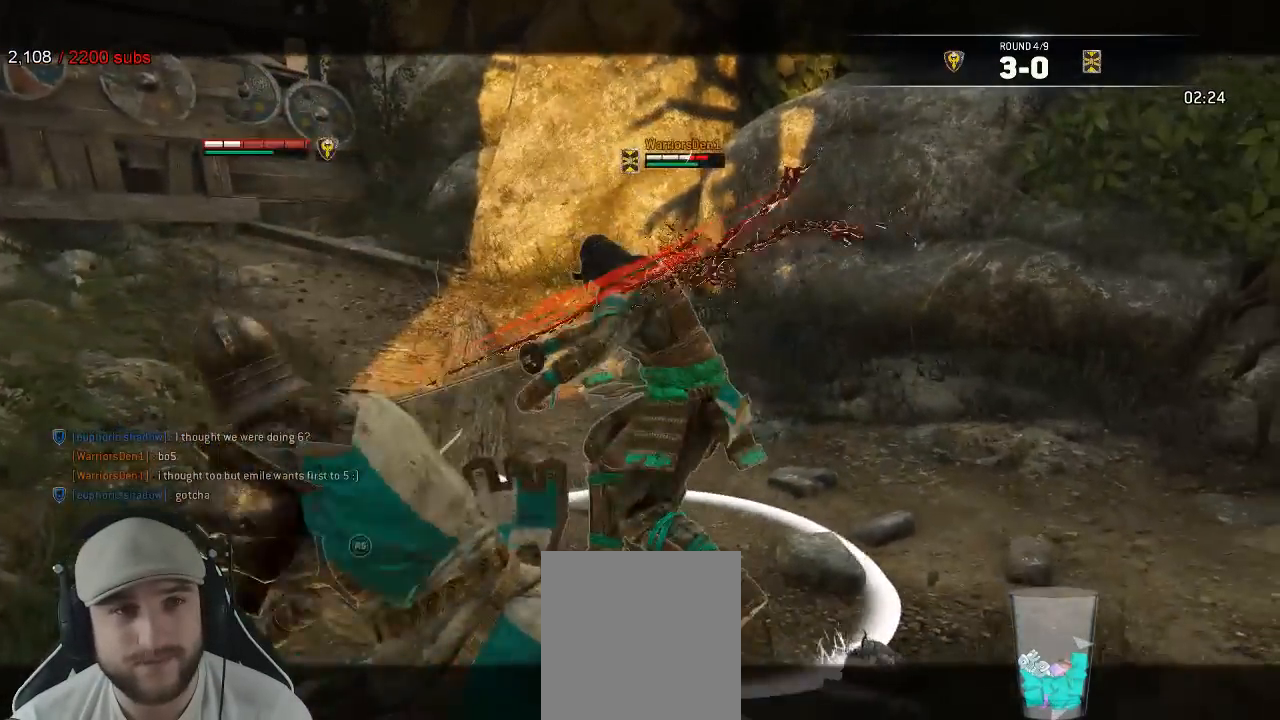
{"dt_ms": 500, "buttons": ["L2"], "left_stick": "up", "right_stick": "center", "events": [[67, "right_stick", "center"], [367, "B", "down"], [450, "B", "up"]]}
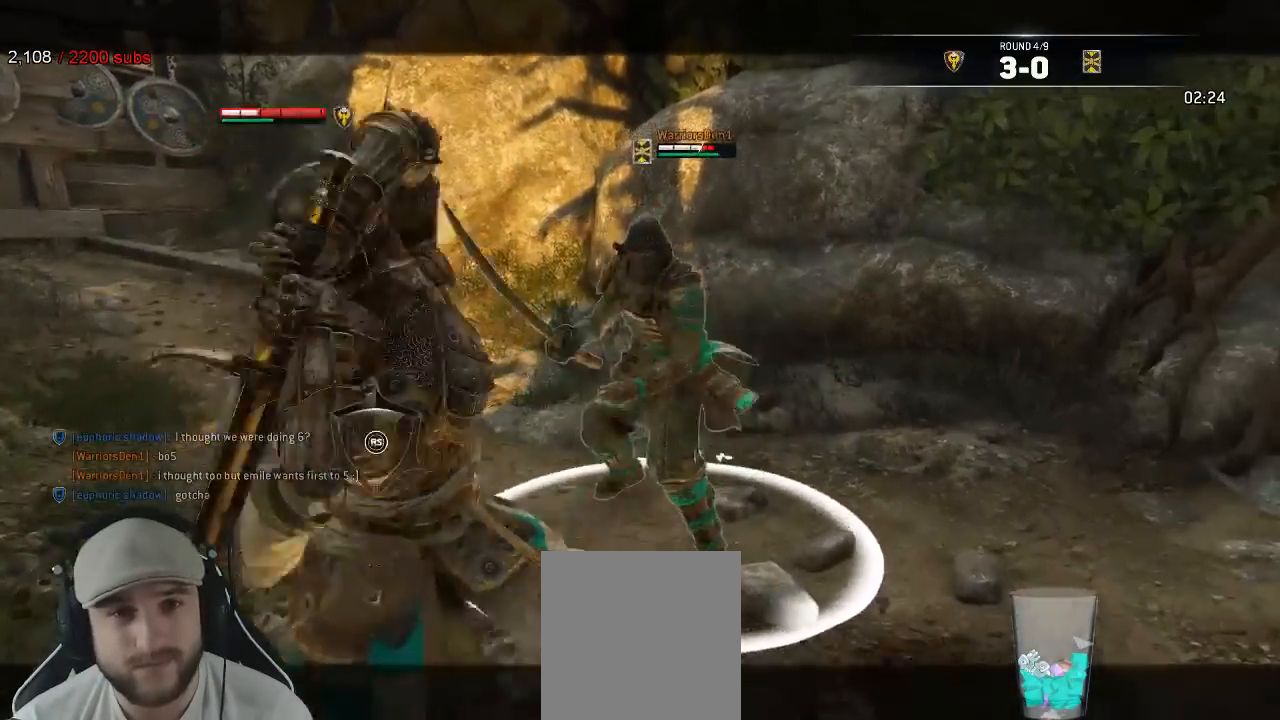
{"dt_ms": 500, "buttons": ["L2"], "left_stick": "up-left", "right_stick": "up"}
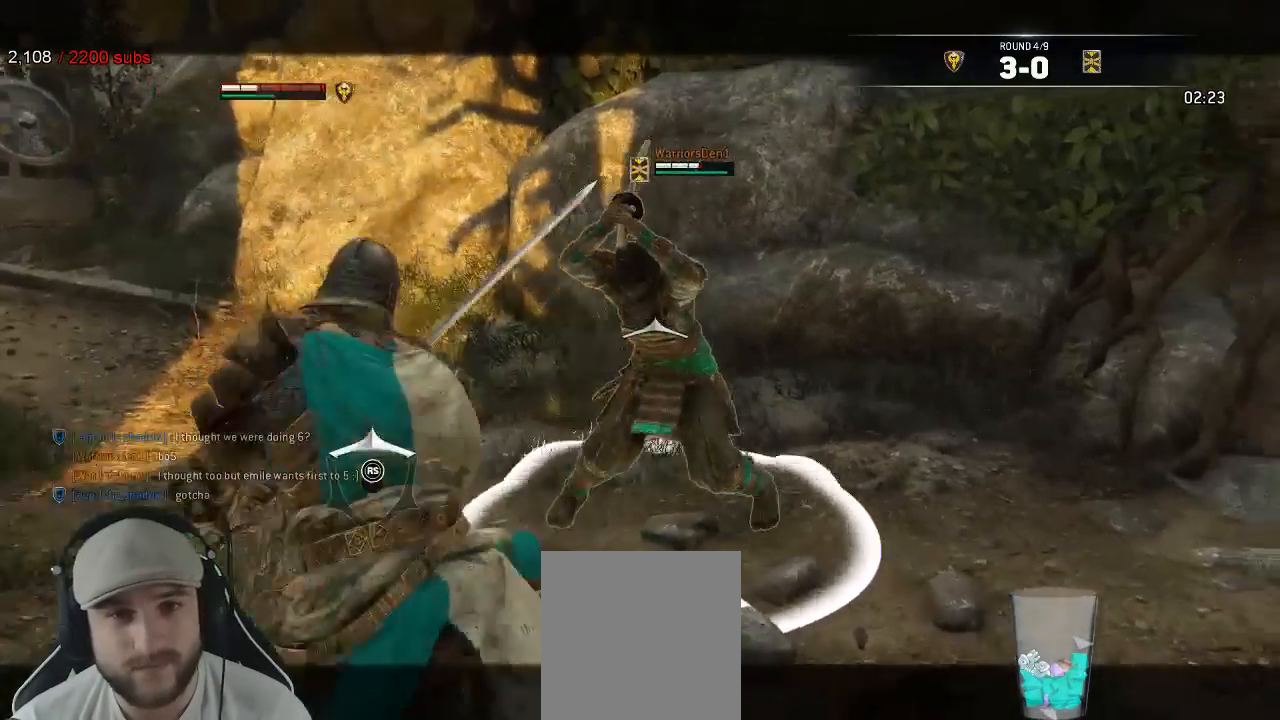
{"dt_ms": 1000, "buttons": ["L2", "R3"], "left_stick": "up", "right_stick": "up"}
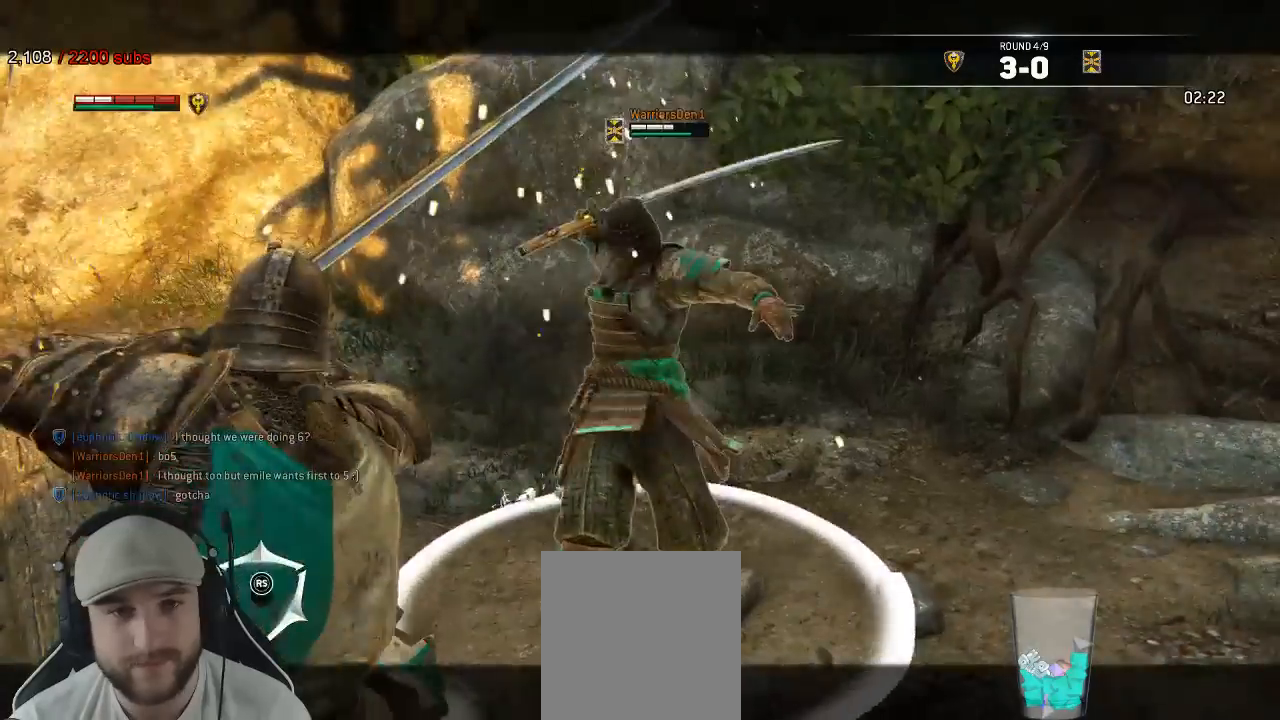
{"dt_ms": 500, "buttons": ["L2", "R3"], "left_stick": "up-right", "right_stick": "right", "events": [[83, "right_stick", "up-right"], [133, "R3", "up"], [183, "right_stick", "right"], [233, "R3", "down"], [333, "left_stick", "up-right"], [367, "R1", "down"], [467, "R1", "up"]]}
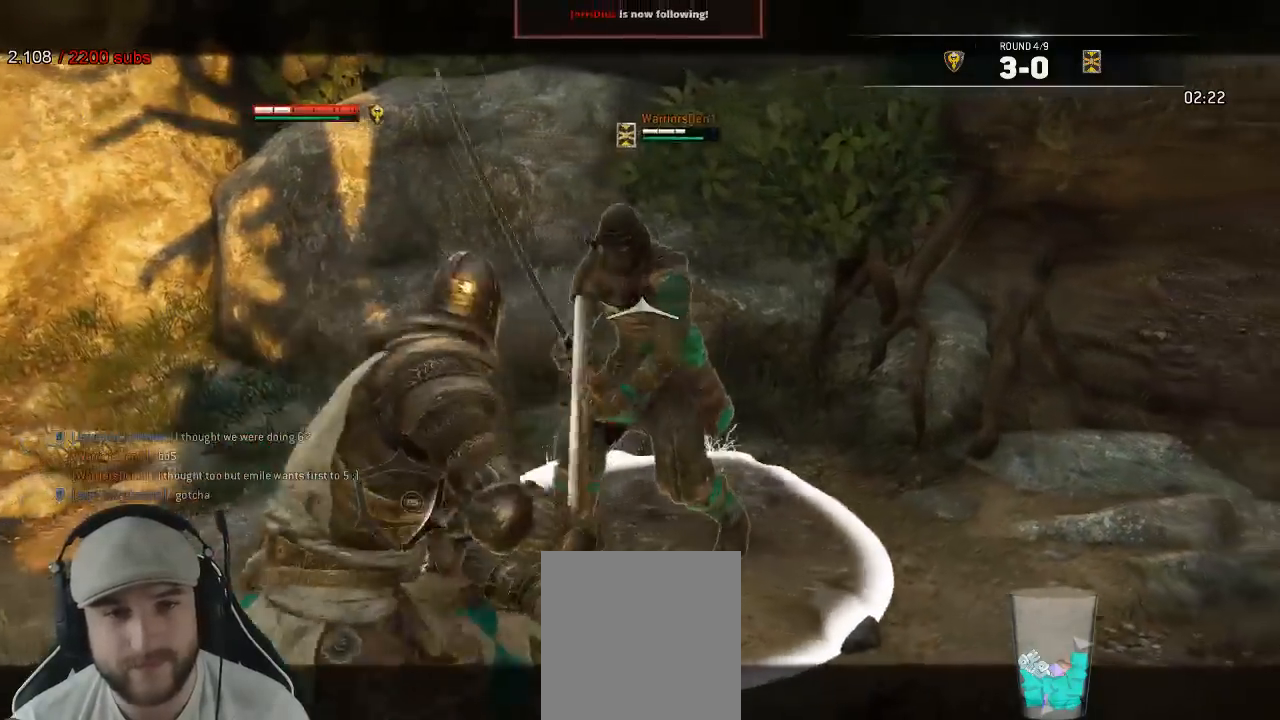
{"dt_ms": 500, "buttons": ["L2", "R1", "R3"], "left_stick": "up-right", "right_stick": "right", "events": [[367, "R1", "down"]]}
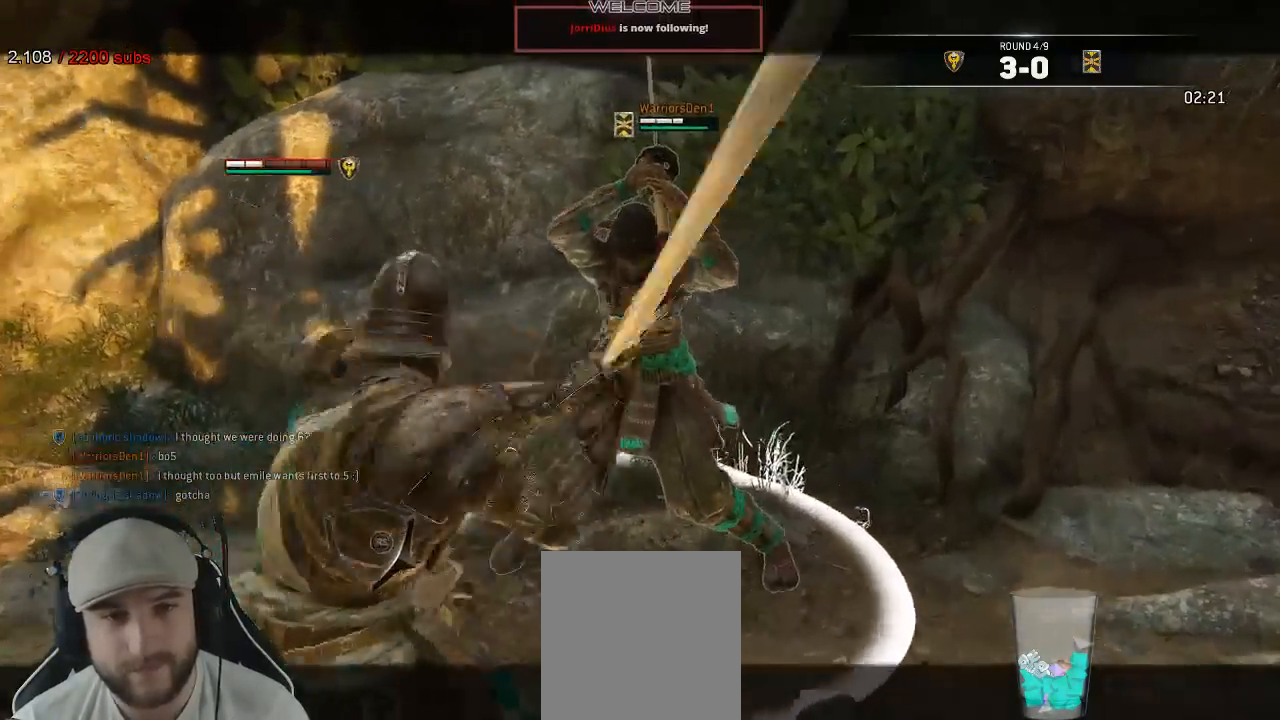
{"dt_ms": 500, "buttons": ["L2"], "left_stick": "left", "right_stick": "center", "events": [[100, "R1", "up"], [133, "R3", "up"], [150, "left_stick", "center"], [233, "right_stick", "center"], [283, "left_stick", "down"], [467, "left_stick", "left"]]}
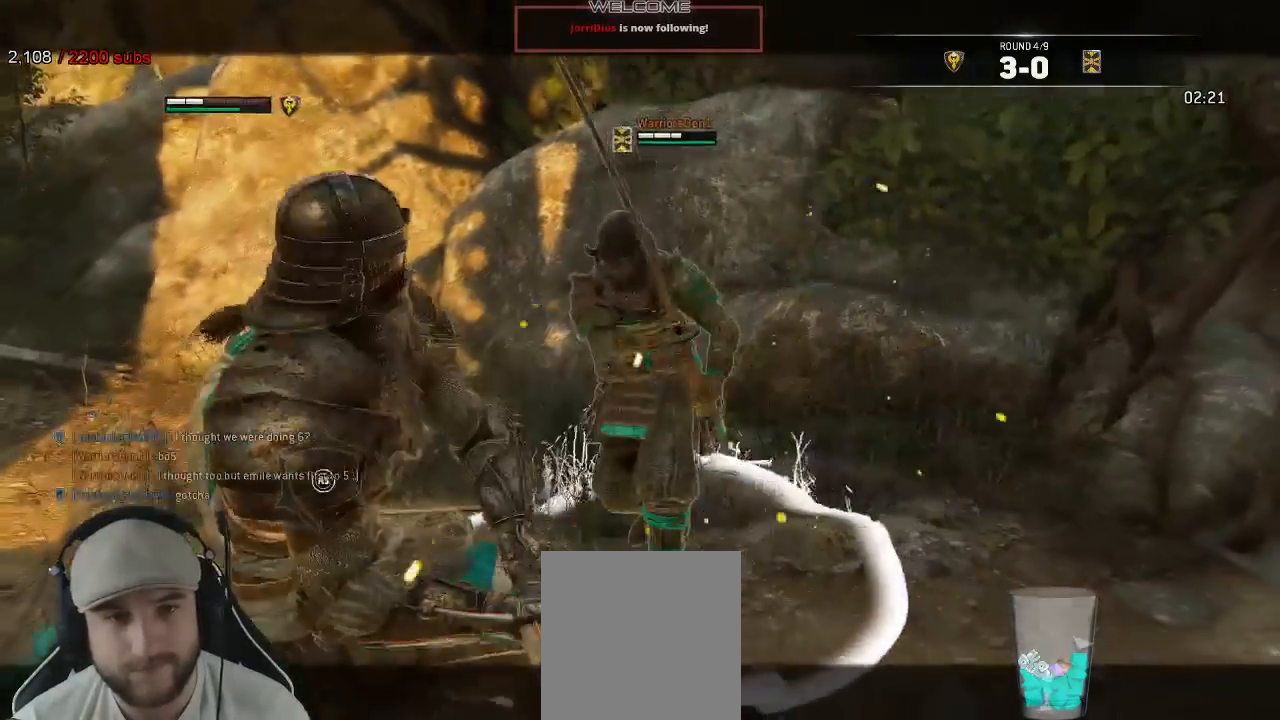
{"dt_ms": 500, "buttons": ["L2", "R3"], "left_stick": "down-right", "right_stick": "right", "events": [[33, "right_stick", "left"], [350, "right_stick", "up-right"], [383, "left_stick", "down-right"], [450, "R3", "down"], [500, "right_stick", "right"]]}
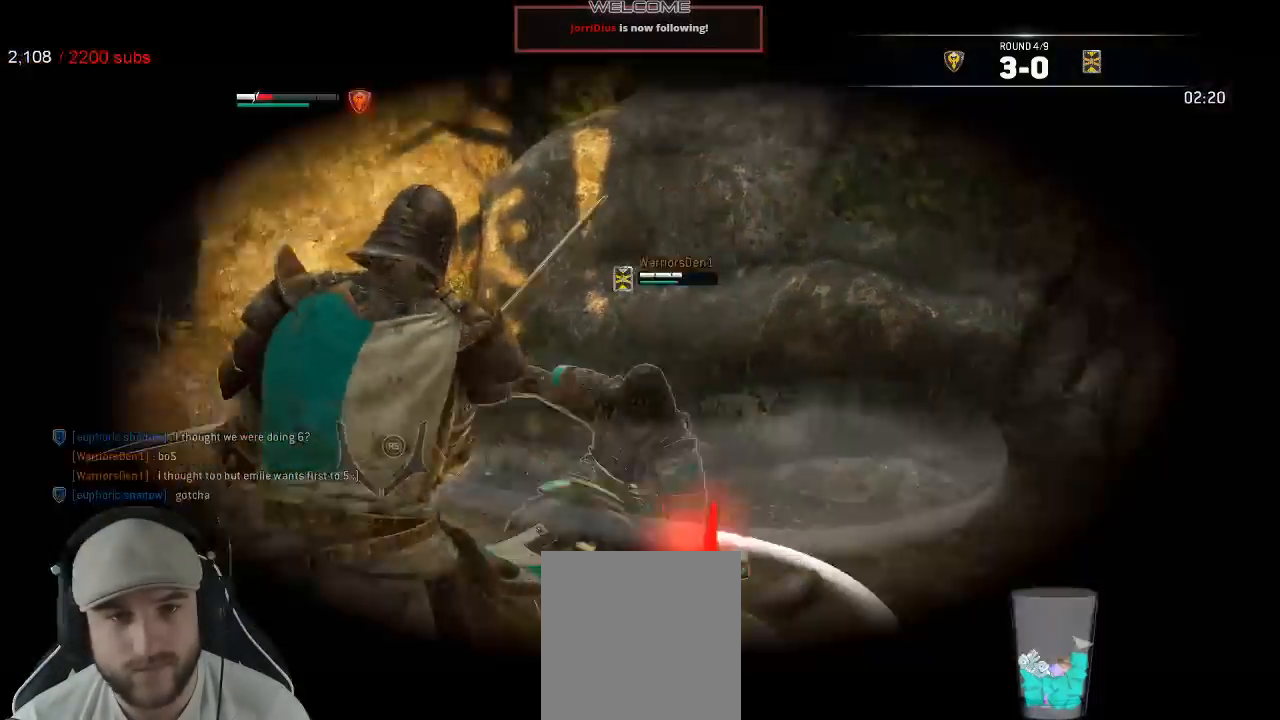
{"dt_ms": 500, "buttons": ["L2"], "left_stick": "up", "right_stick": "center", "events": [[67, "left_stick", "right"], [233, "R3", "up"], [317, "left_stick", "up-right"], [317, "right_stick", "center"], [433, "left_stick", "up"]]}
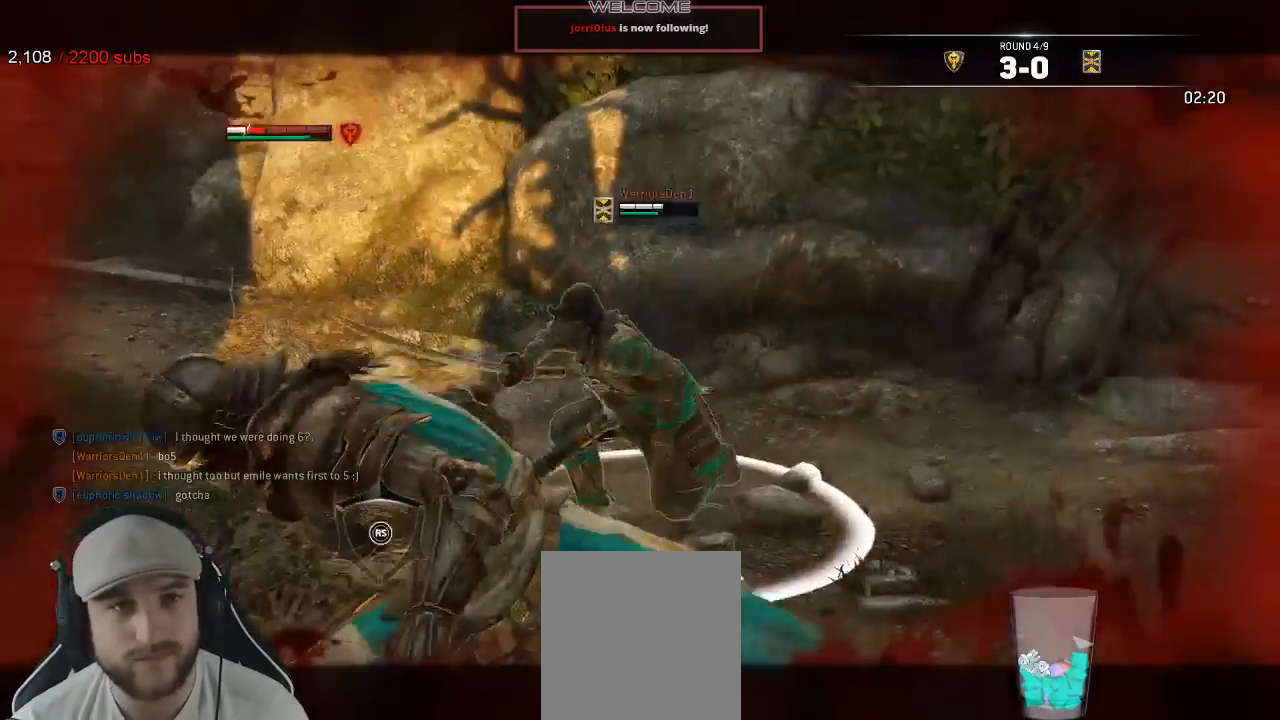
{"dt_ms": 500, "buttons": ["L2"], "left_stick": "up", "right_stick": "left", "events": [[250, "right_stick", "left"]]}
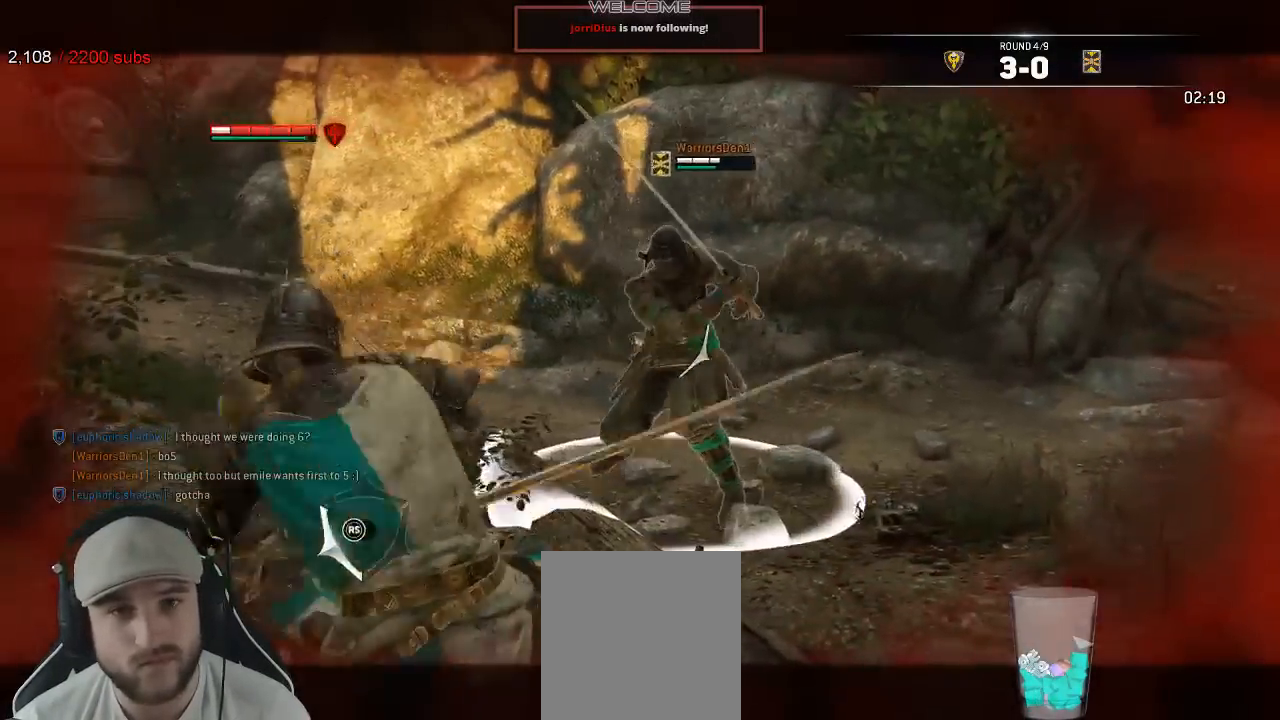
{"dt_ms": 500, "buttons": ["L2"], "left_stick": "up", "right_stick": "right", "events": [[33, "right_stick", "up"], [117, "right_stick", "up-right"], [317, "right_stick", "right"]]}
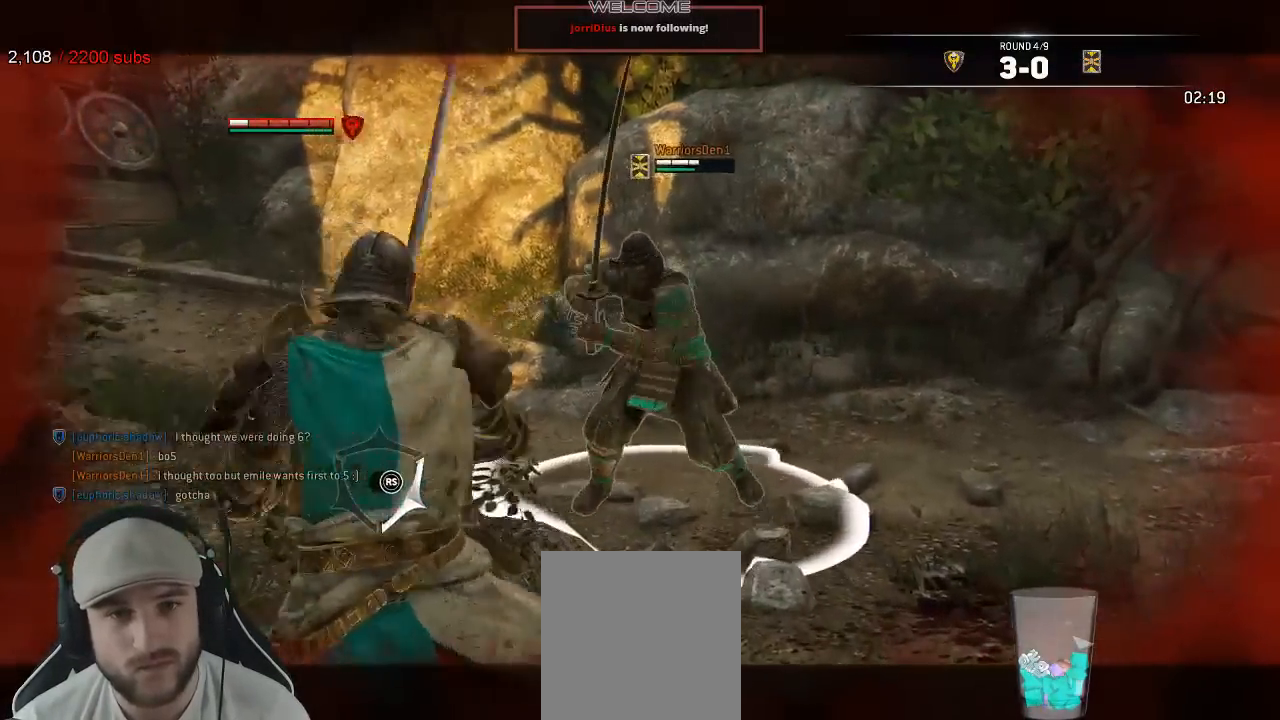
{"dt_ms": 500, "buttons": ["L2"], "left_stick": "up-left", "right_stick": "left", "events": [[167, "right_stick", "center"], [233, "left_stick", "up-left"], [333, "right_stick", "left"]]}
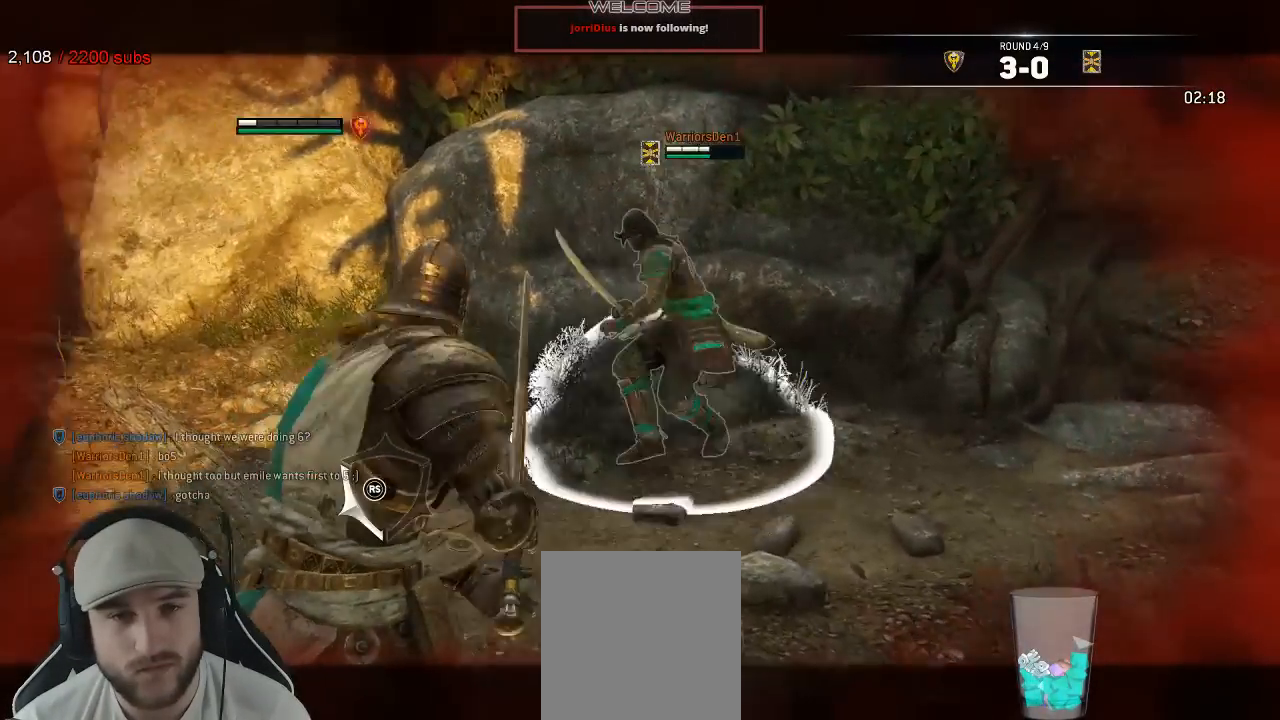
{"dt_ms": 500, "buttons": ["L2"], "left_stick": "up", "right_stick": "center", "events": [[33, "left_stick", "up"], [233, "right_stick", "center"]]}
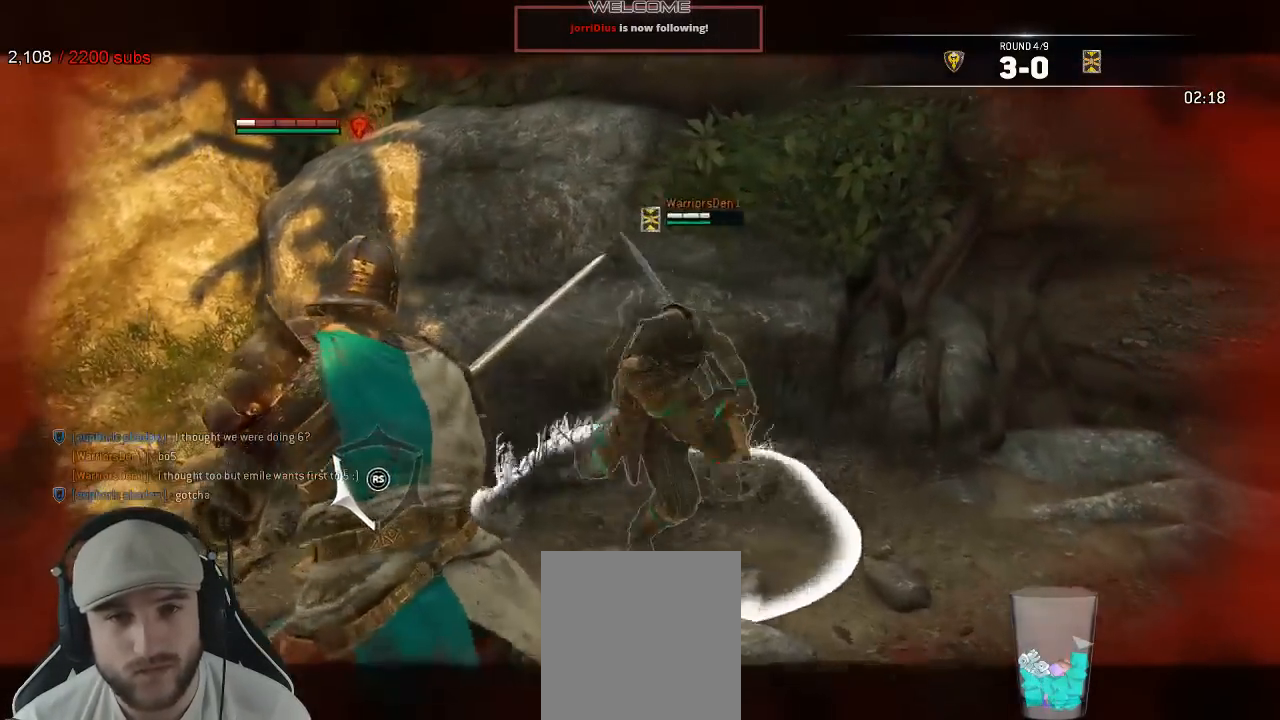
{"dt_ms": 500, "buttons": ["L2", "R3"], "left_stick": "left", "right_stick": "right", "events": [[50, "left_stick", "right"], [50, "right_stick", "right"], [100, "R3", "down"], [217, "left_stick", "down-left"], [383, "left_stick", "up-left"], [483, "left_stick", "left"]]}
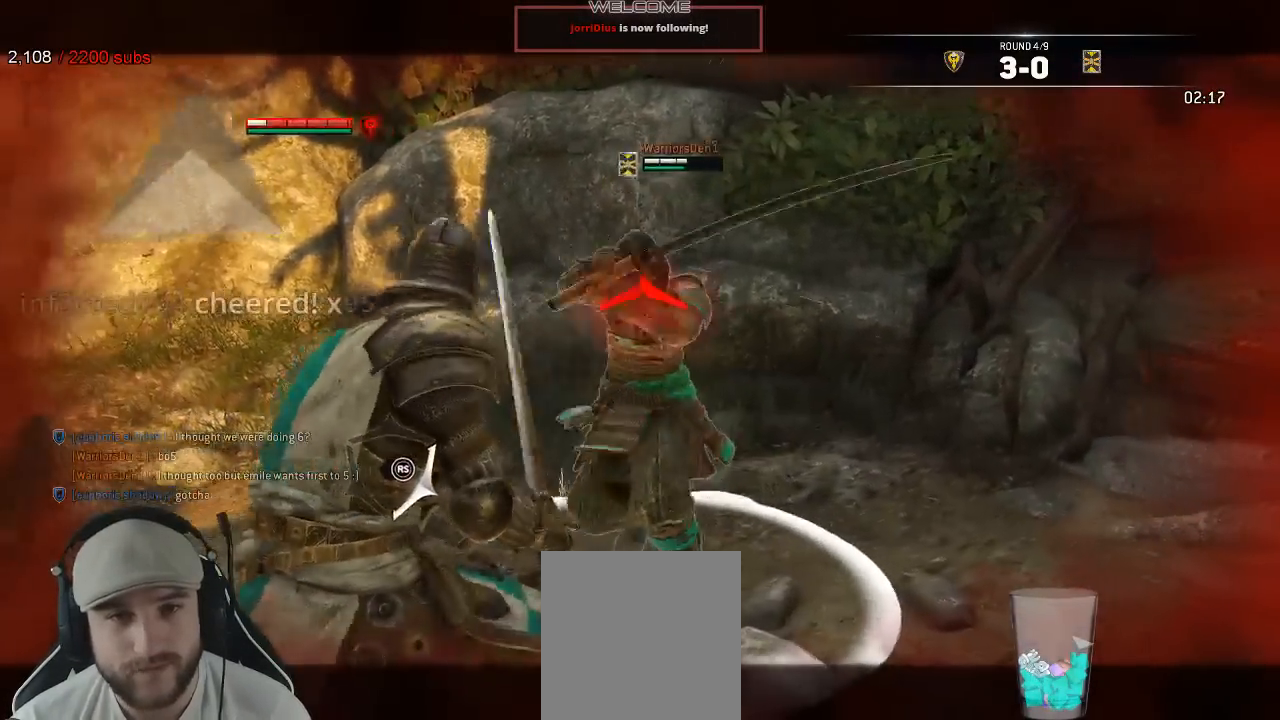
{"dt_ms": 500, "buttons": ["L2", "R3"], "left_stick": "up", "right_stick": "up", "events": [[17, "R3", "up"], [67, "right_stick", "up-left"], [83, "left_stick", "down-left"], [250, "right_stick", "up"], [267, "R3", "down"], [283, "R2", "down"], [283, "left_stick", "up"], [417, "R2", "up"]]}
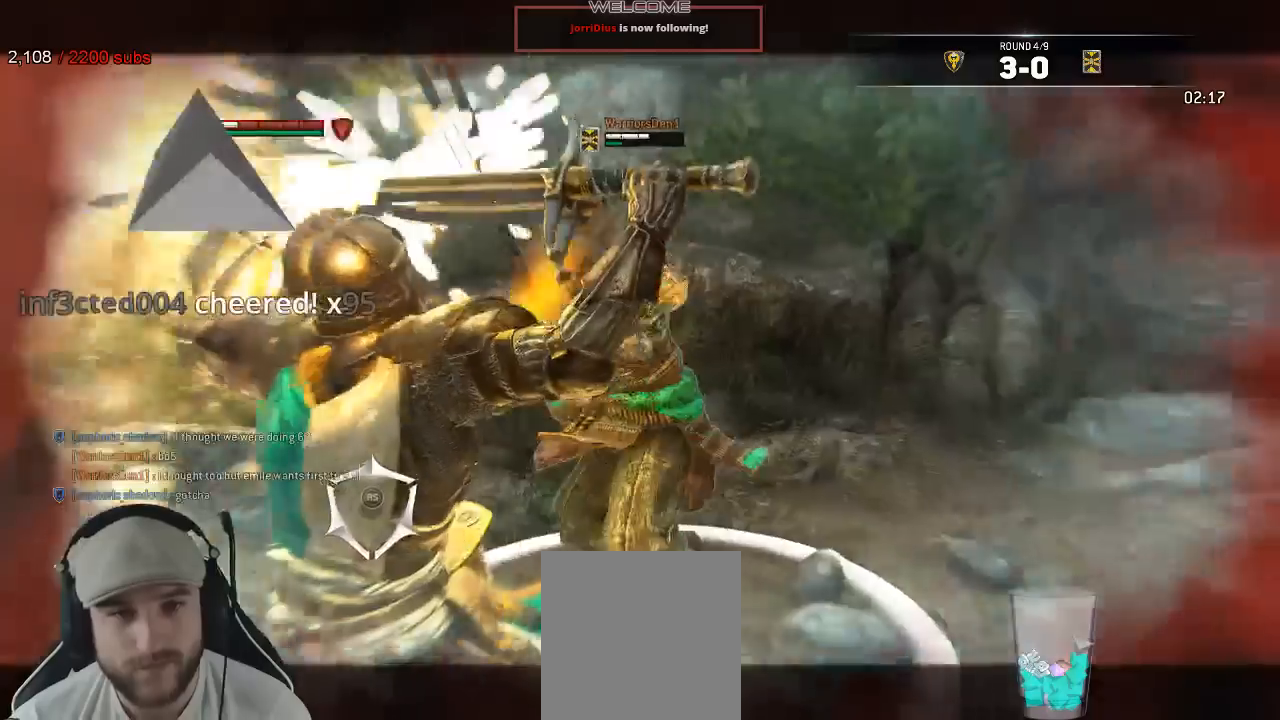
{"dt_ms": 500, "buttons": ["X", "L2"], "left_stick": "up", "right_stick": "center", "events": [[183, "R3", "up"], [250, "right_stick", "center"], [450, "X", "down"]]}
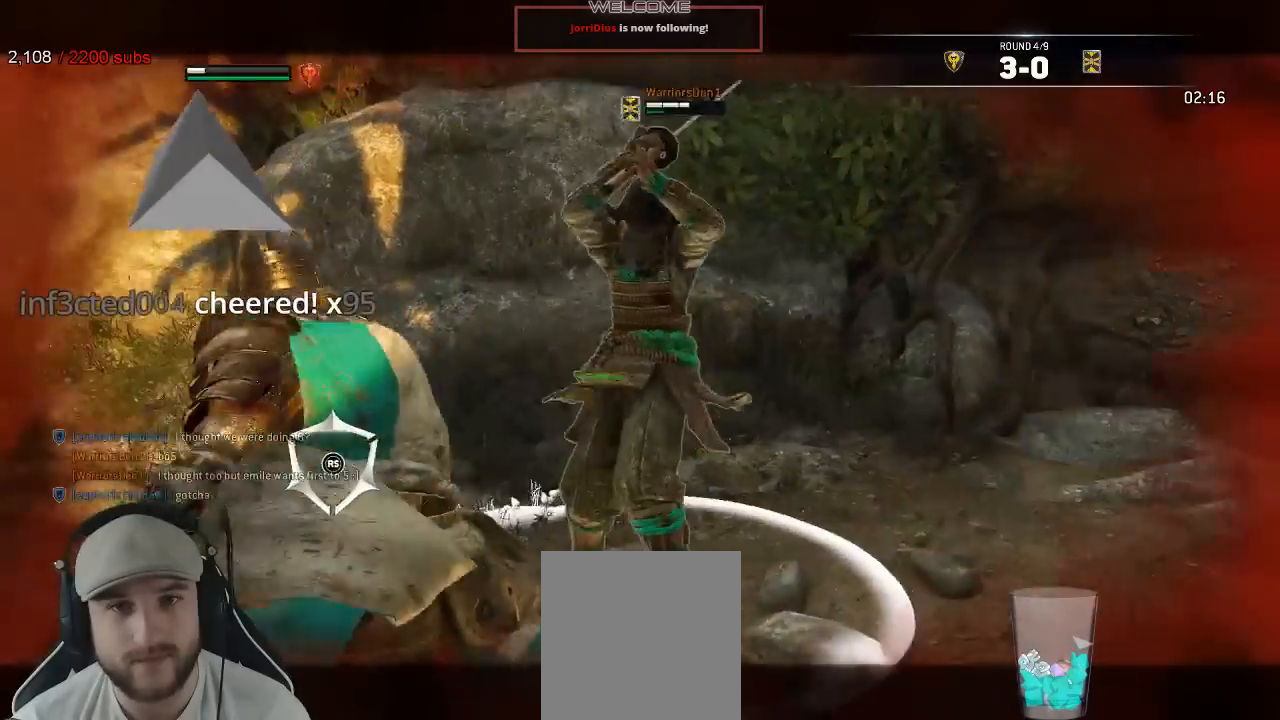
{"dt_ms": 500, "buttons": ["L2"], "left_stick": "center", "right_stick": "up", "events": [[83, "X", "up"], [200, "right_stick", "up"], [283, "left_stick", "center"]]}